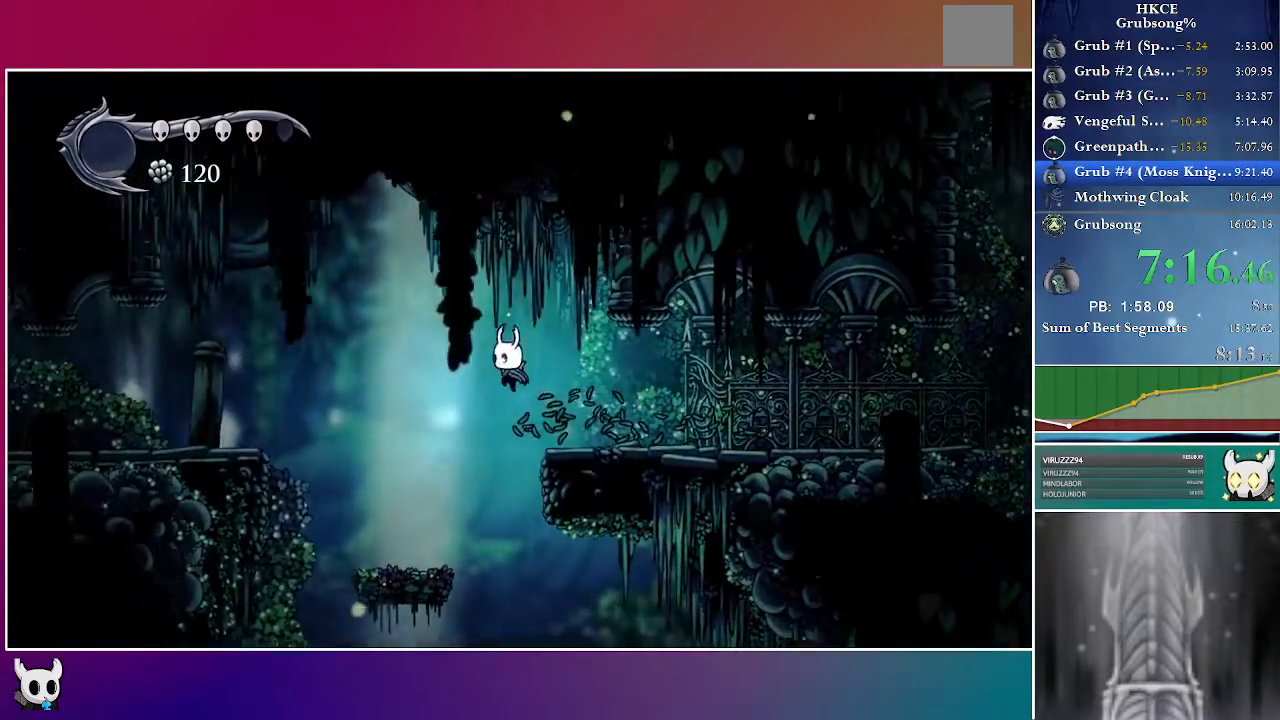
Gameplay with a controller (Xbox layout); each line is a JSON object with the inputs held at the frame after it (dt_ms = milliseconds from this image to that frame). "events" lists button and stick changes between this image and that frame as [ms after this image, input, new state], when the widget could be followed in between. Not read: L3 R3.
{"dt_ms": 500, "buttons": ["A", "DPAD_LEFT"], "left_stick": "center", "right_stick": "center", "events": [[450, "A", "down"]]}
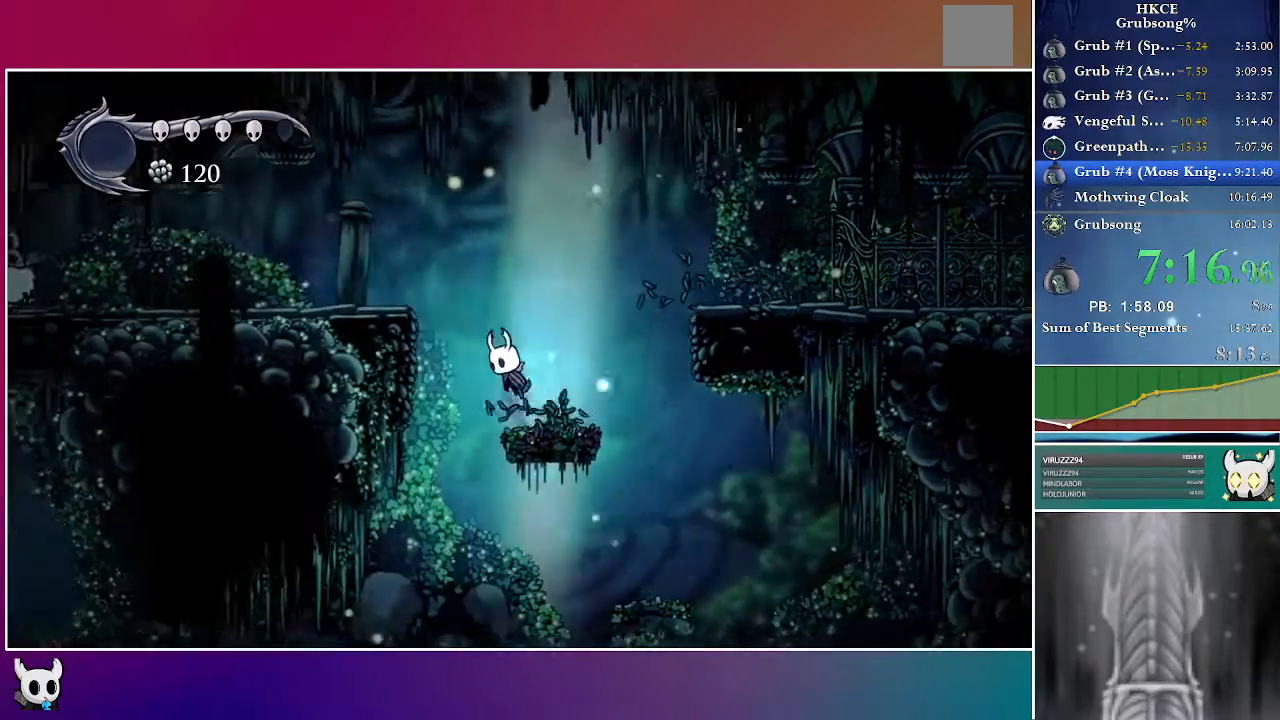
{"dt_ms": 500, "buttons": ["DPAD_LEFT"], "left_stick": "center", "right_stick": "center", "events": [[433, "A", "up"]]}
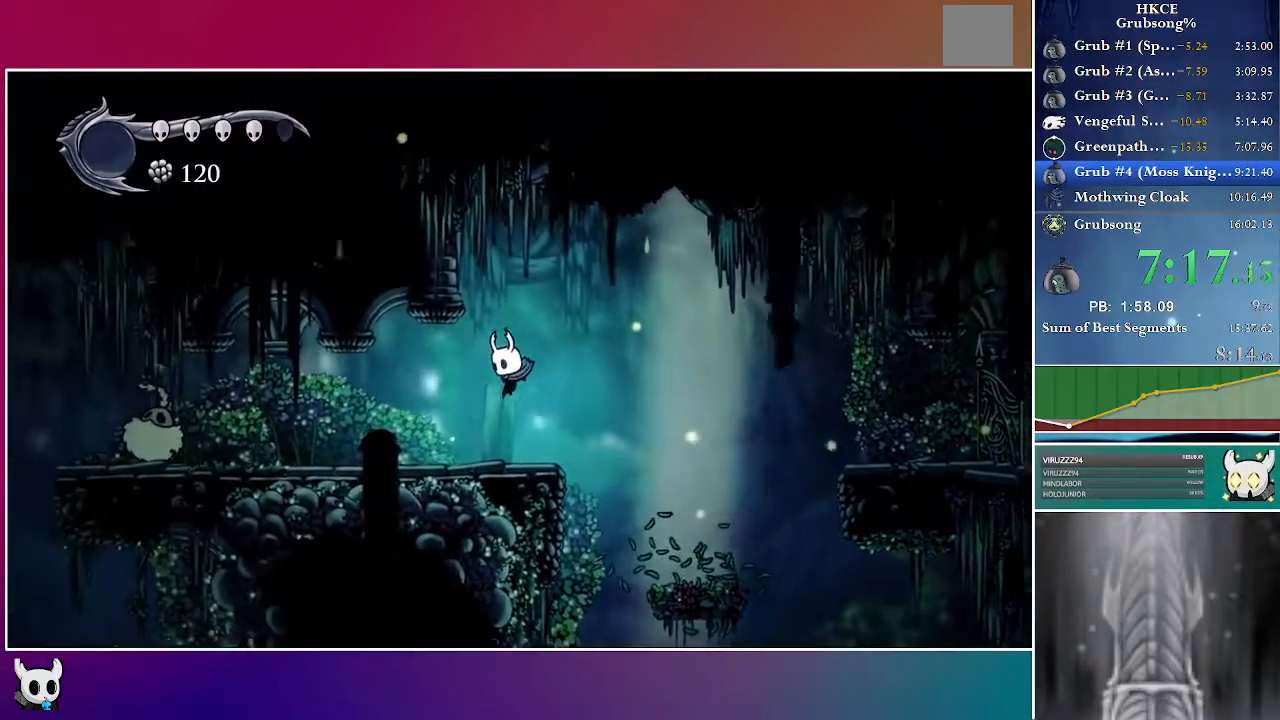
{"dt_ms": 500, "buttons": ["DPAD_LEFT"], "left_stick": "center", "right_stick": "center", "events": []}
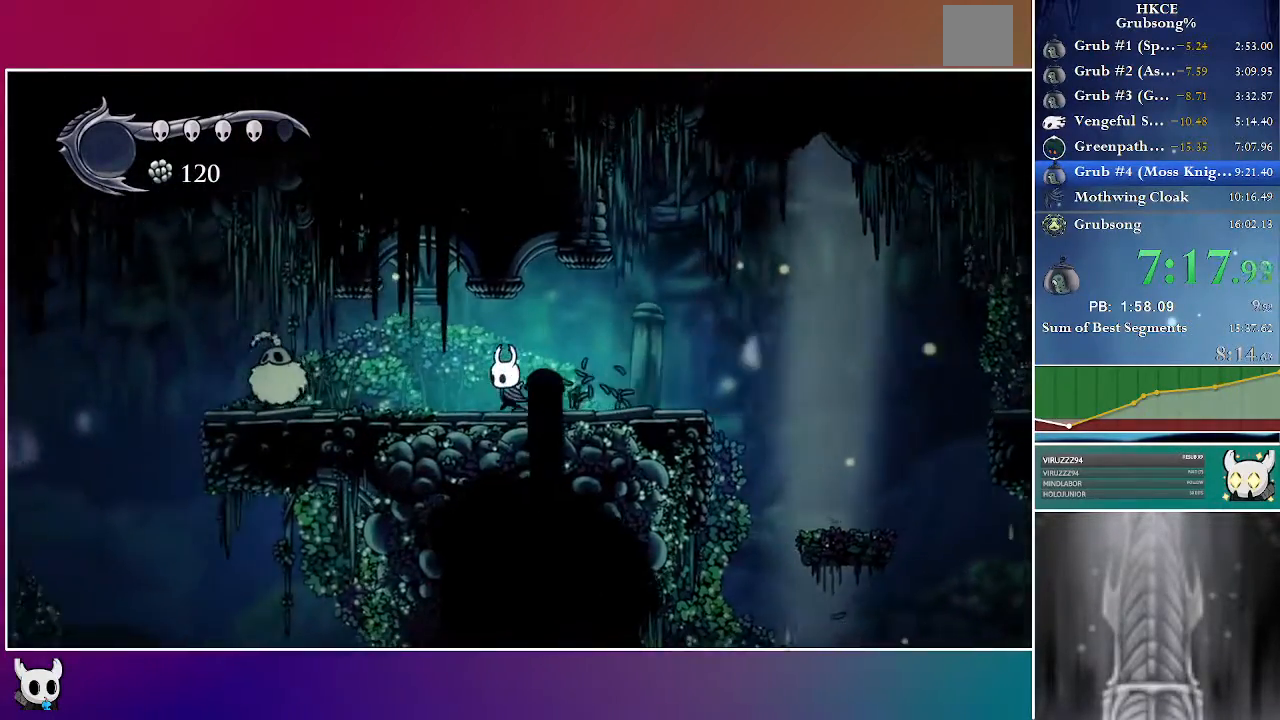
{"dt_ms": 1000, "buttons": ["DPAD_RIGHT"], "left_stick": "center", "right_stick": "center"}
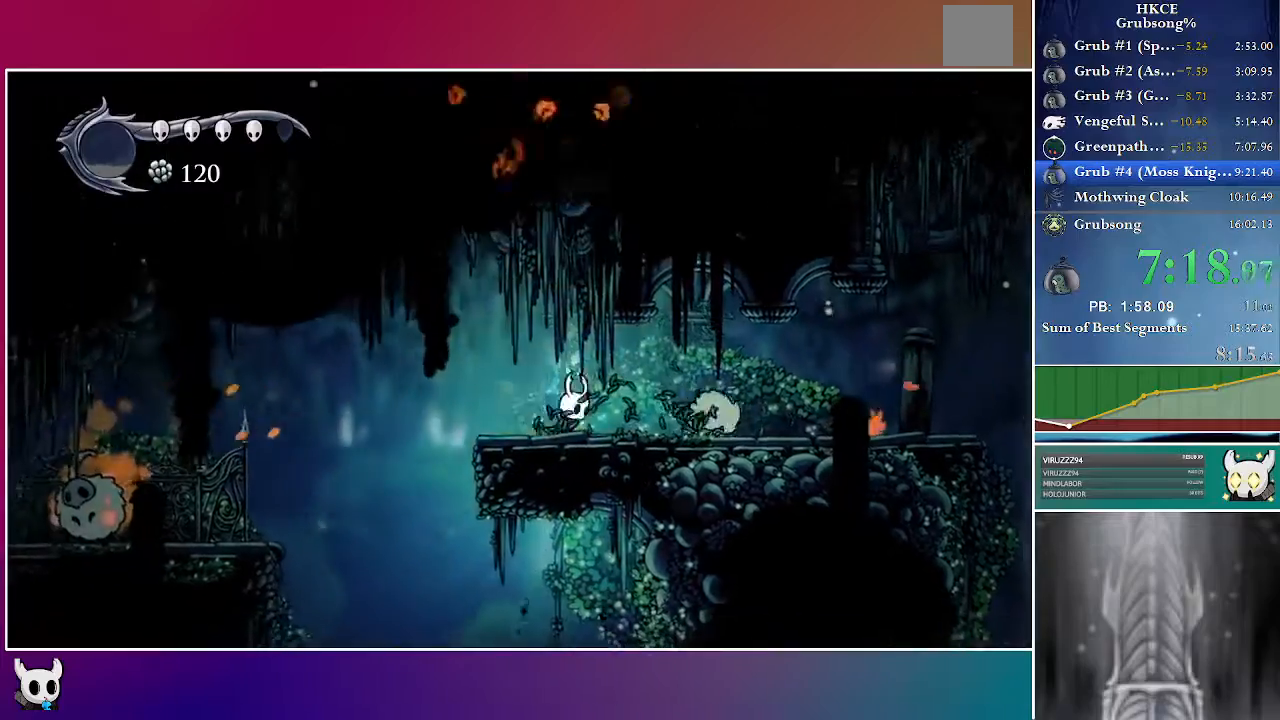
{"dt_ms": 1000, "buttons": ["DPAD_LEFT"], "left_stick": "center", "right_stick": "center"}
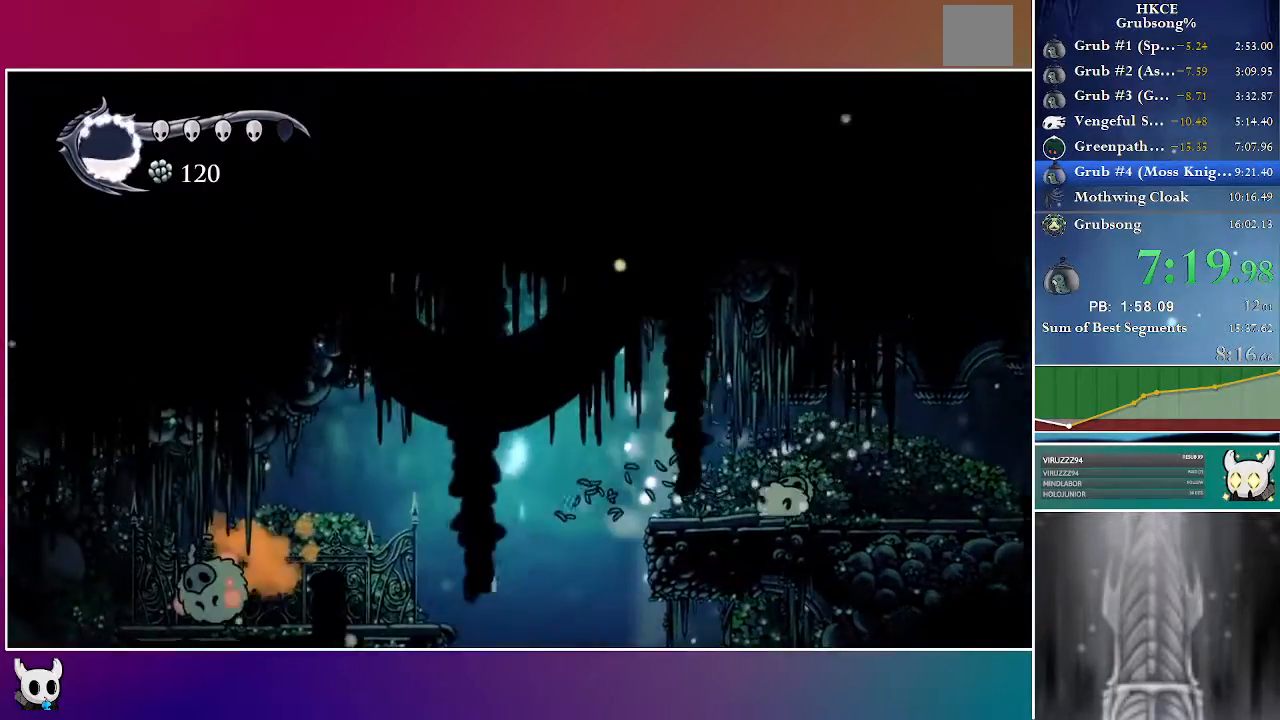
{"dt_ms": 500, "buttons": ["DPAD_LEFT"], "left_stick": "center", "right_stick": "center", "events": []}